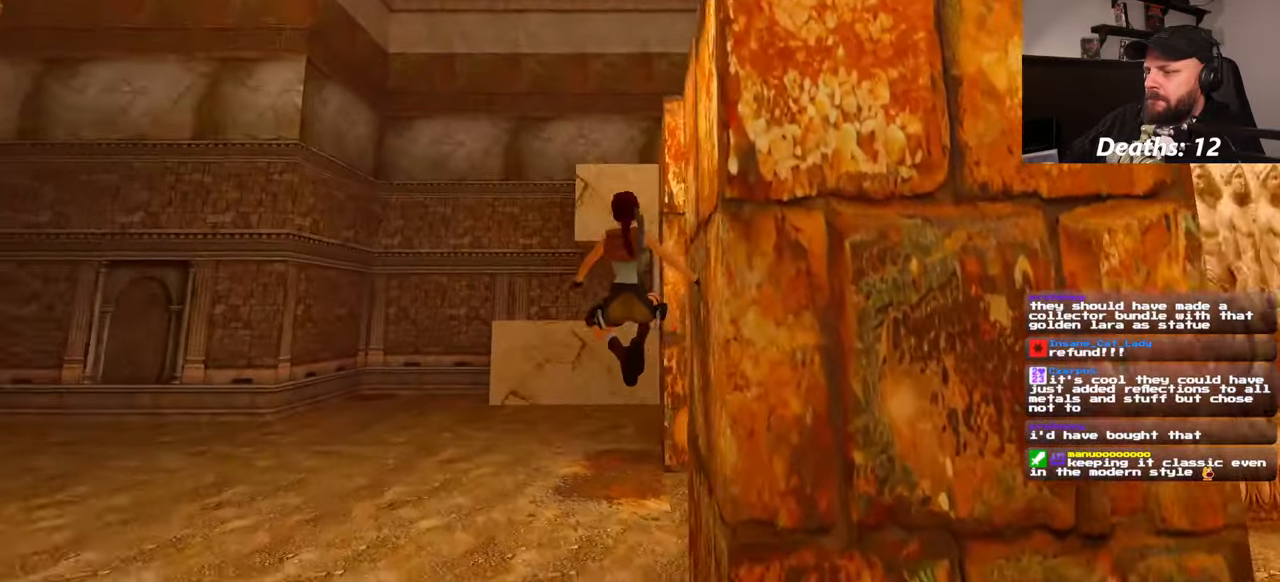
Gameplay with a controller (PlayStation layout); each line is a JSON object with the inputs held at the frame after it (dt_ms = milliseconds from this image to that frame). "events" lists button and stick changes between this image and that frame as [ms after this image, input, new state], when the widget could be followed in between. Not read: CROSS HOME L2 L3 R2 R3 START.
{"dt_ms": 1000, "buttons": [], "left_stick": "up-right", "right_stick": "center"}
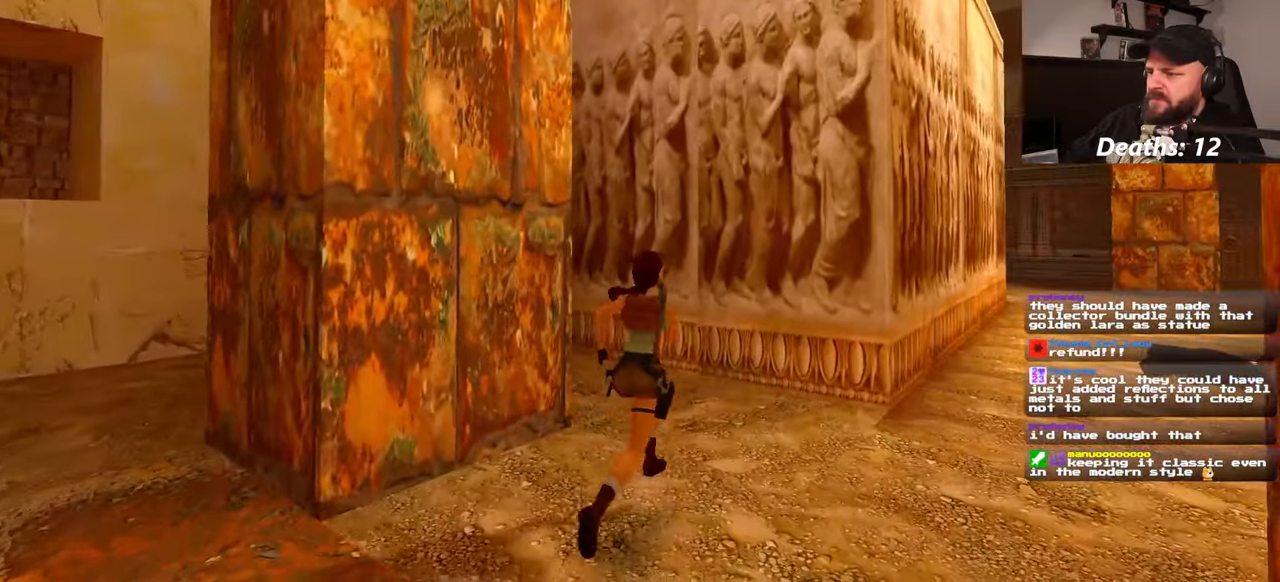
{"dt_ms": 500, "buttons": [], "left_stick": "up", "right_stick": "center", "events": [[66, "left_stick", "up"]]}
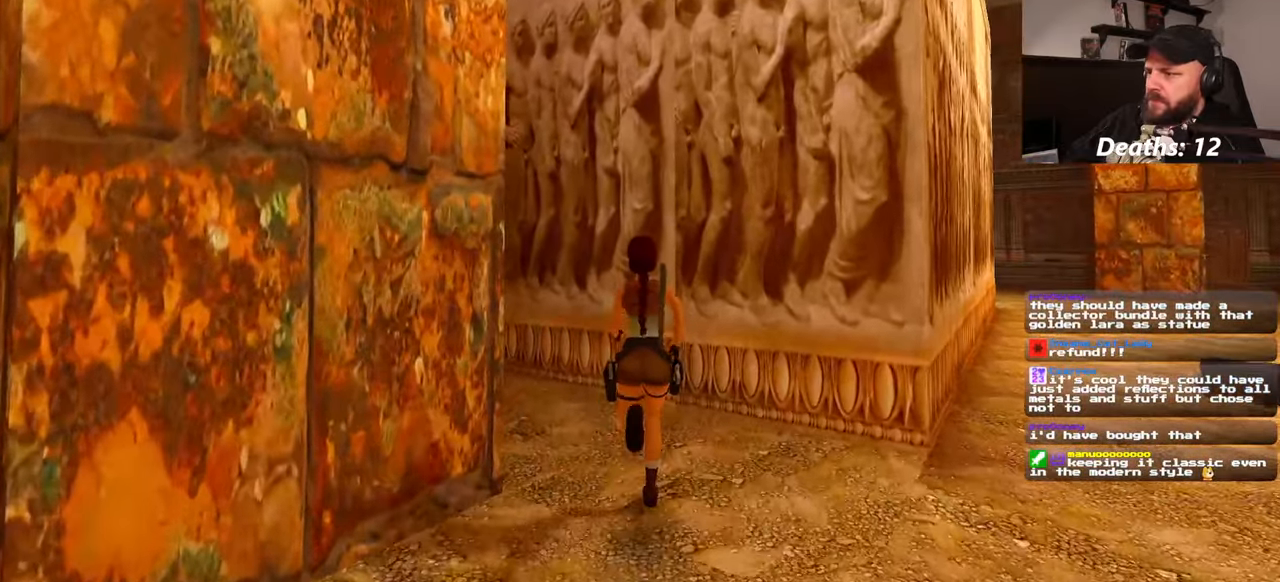
{"dt_ms": 500, "buttons": [], "left_stick": "up-left", "right_stick": "center", "events": [[266, "right_stick", "left"], [383, "right_stick", "center"], [400, "left_stick", "up-left"]]}
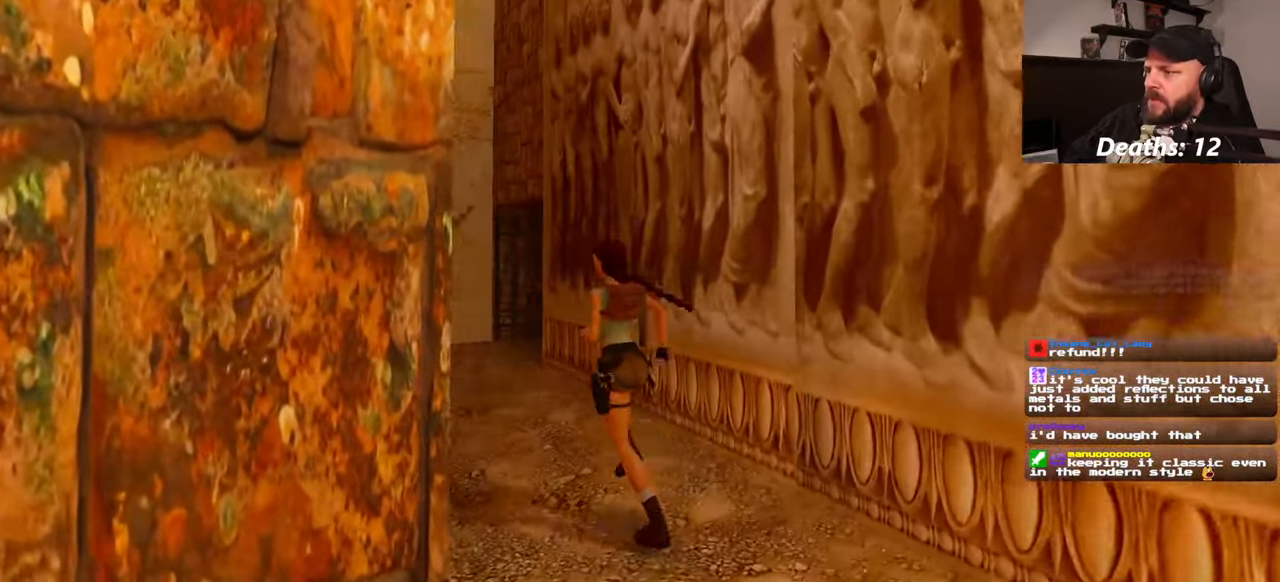
{"dt_ms": 500, "buttons": [], "left_stick": "center", "right_stick": "right", "events": [[16, "left_stick", "up"], [150, "DPAD_LEFT", "down"], [166, "DPAD_LEFT", "up"], [316, "left_stick", "center"], [383, "right_stick", "right"]]}
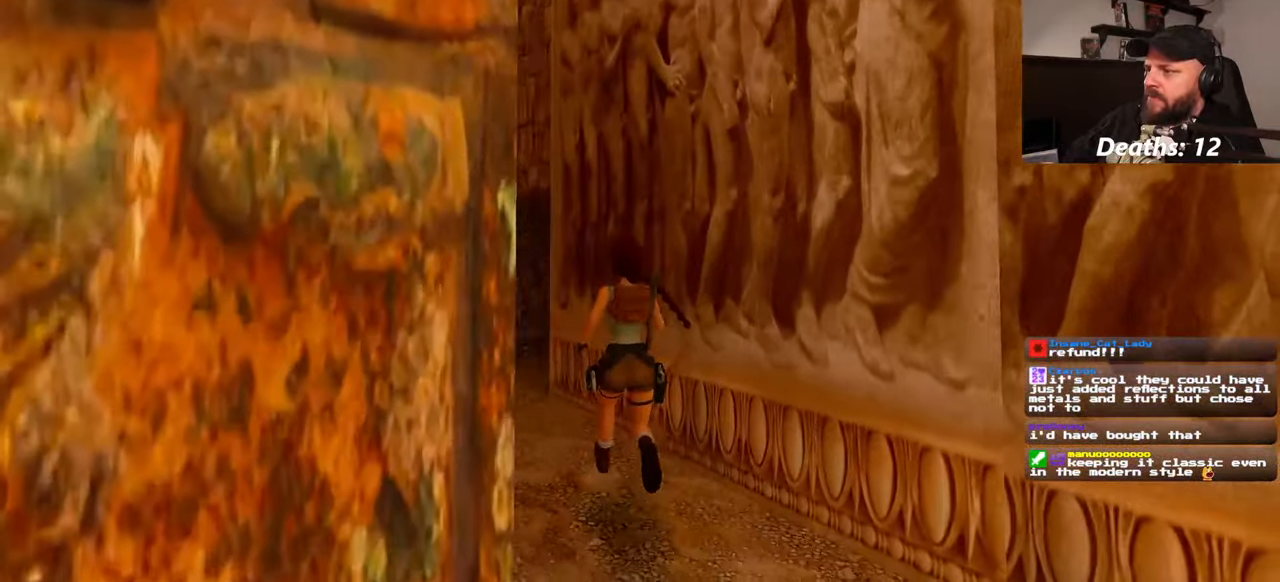
{"dt_ms": 500, "buttons": [], "left_stick": "center", "right_stick": "center", "events": [[283, "right_stick", "center"]]}
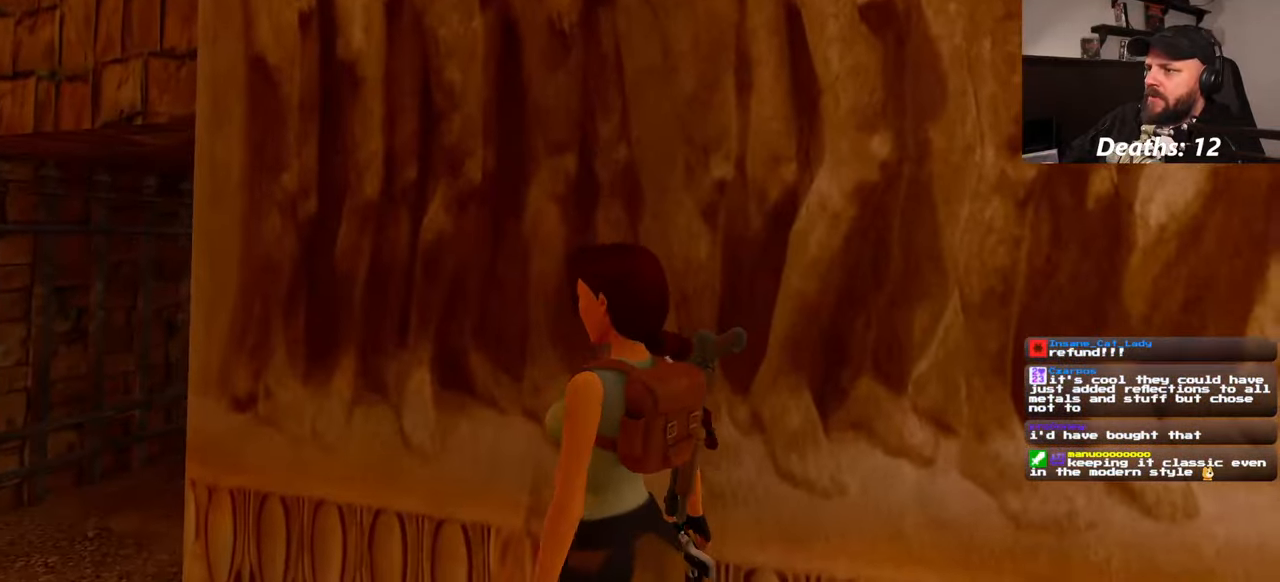
{"dt_ms": 500, "buttons": [], "left_stick": "center", "right_stick": "center", "events": [[183, "right_stick", "up"], [316, "right_stick", "center"]]}
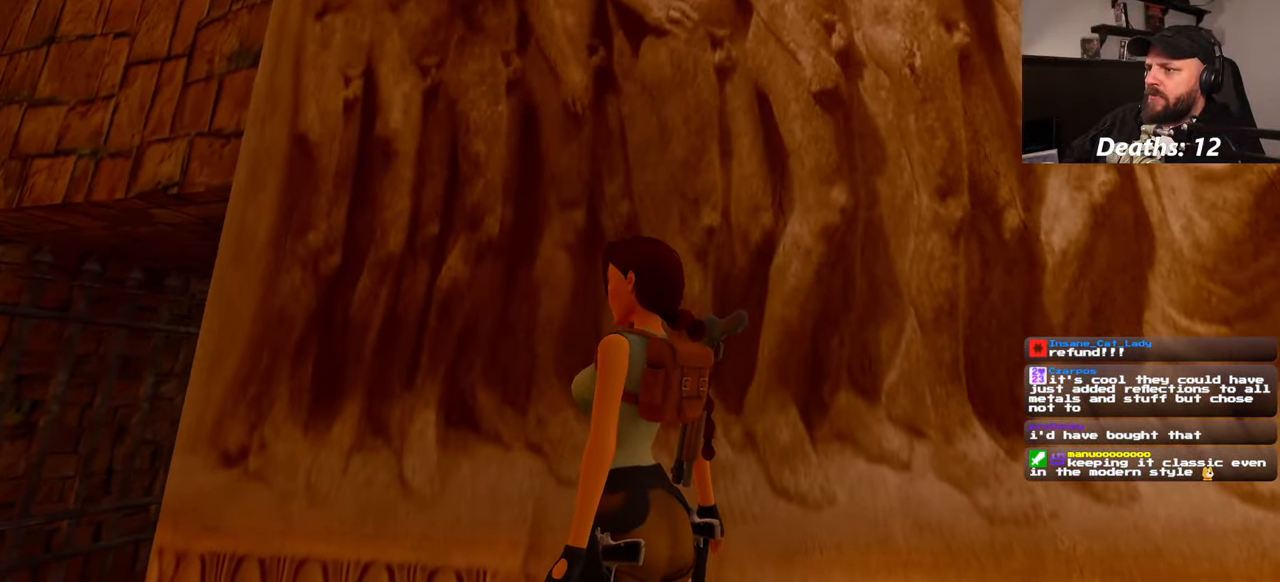
{"dt_ms": 500, "buttons": [], "left_stick": "center", "right_stick": "center", "events": []}
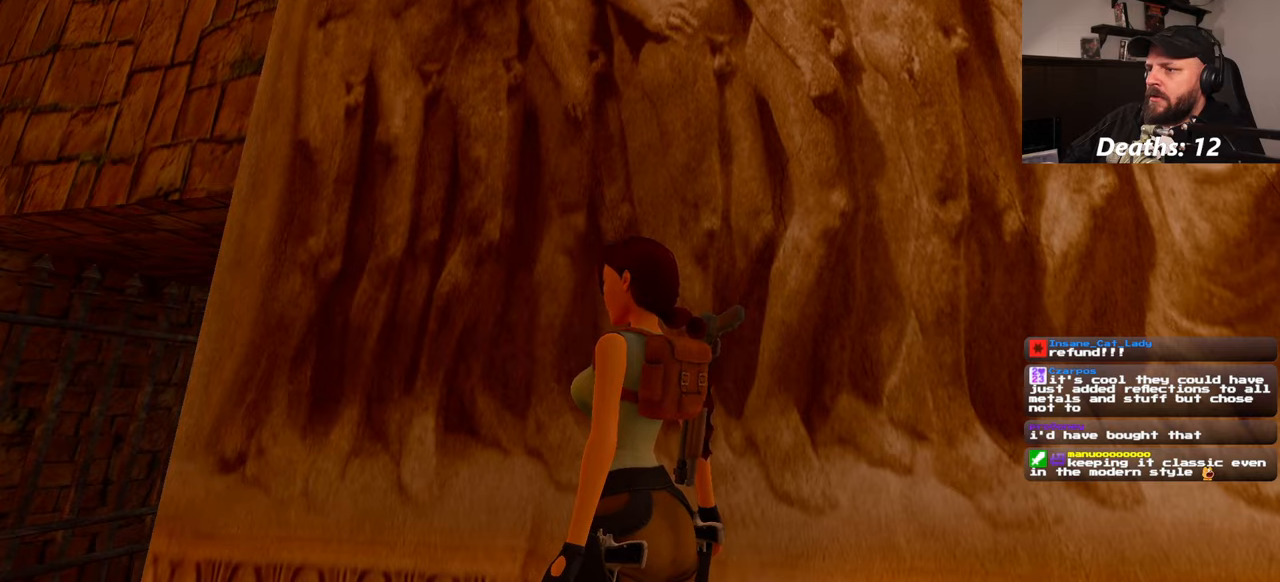
{"dt_ms": 500, "buttons": [], "left_stick": "center", "right_stick": "center", "events": []}
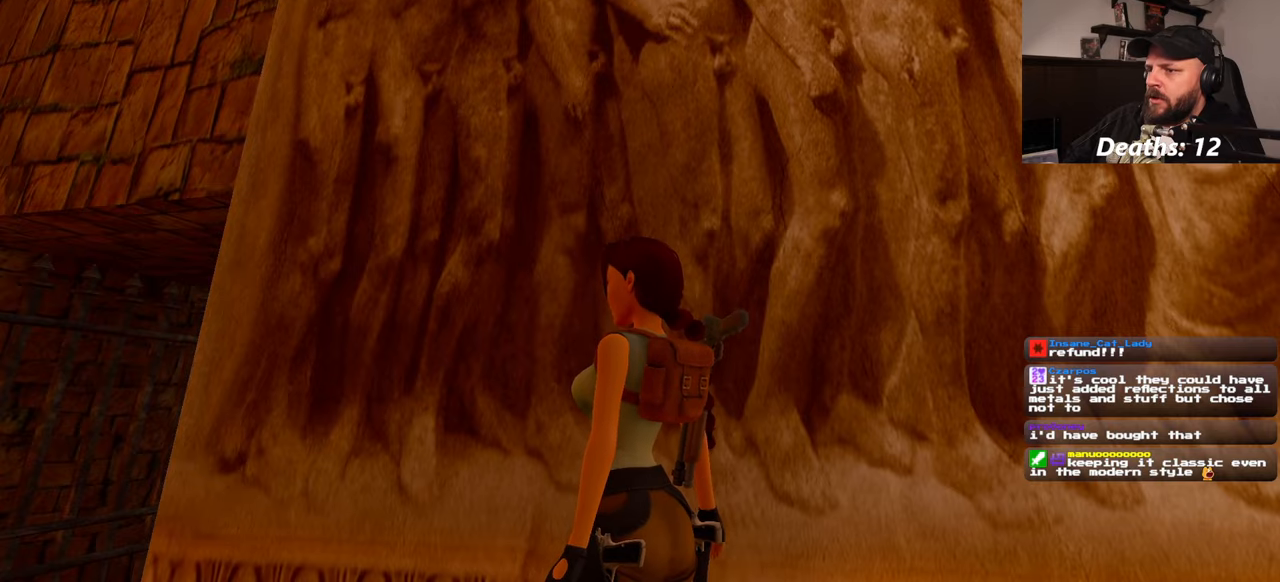
{"dt_ms": 500, "buttons": [], "left_stick": "left", "right_stick": "right", "events": [[383, "left_stick", "left"], [483, "right_stick", "right"]]}
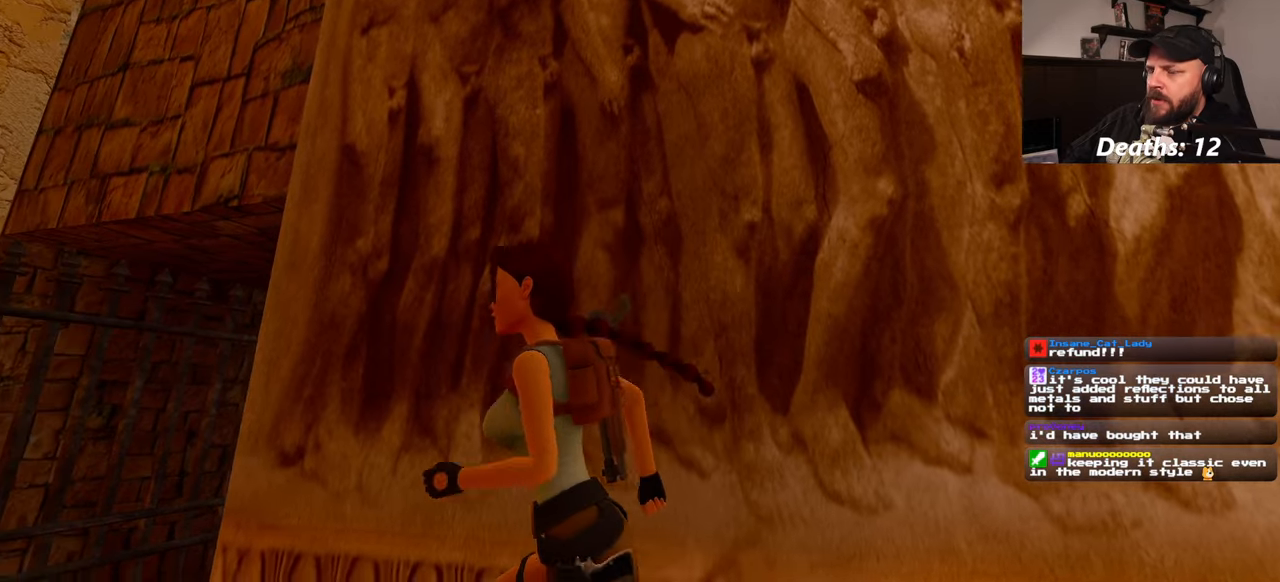
{"dt_ms": 500, "buttons": [], "left_stick": "up-left", "right_stick": "right", "events": [[200, "right_stick", "center"], [250, "left_stick", "up-left"], [450, "right_stick", "right"]]}
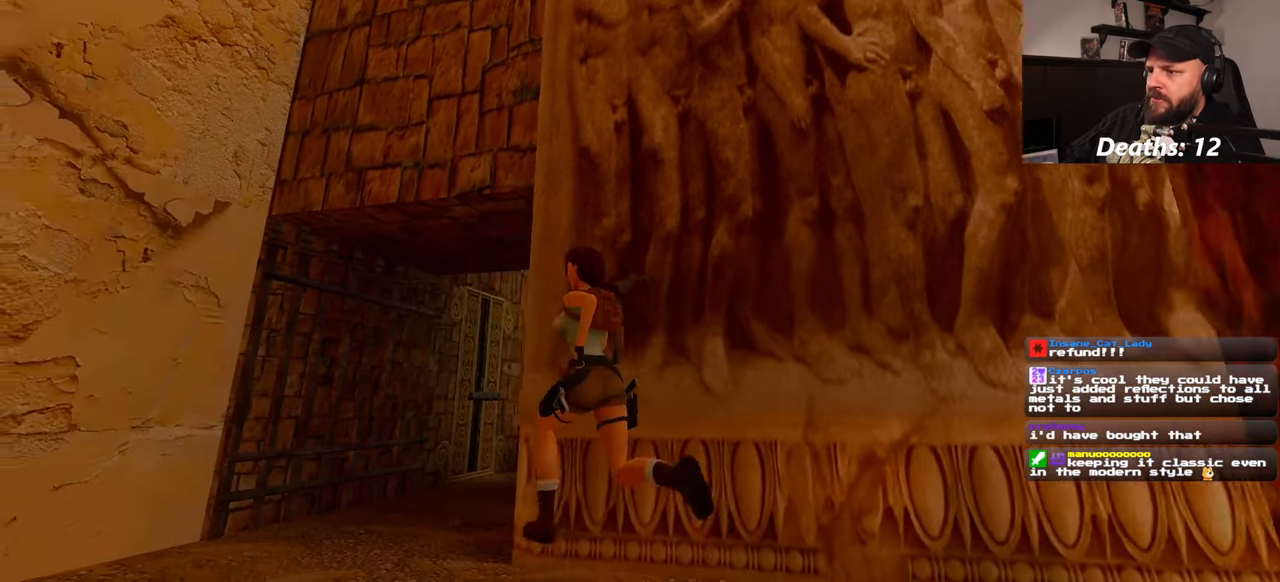
{"dt_ms": 500, "buttons": [], "left_stick": "up", "right_stick": "center", "events": [[67, "SQUARE", "down"], [83, "R1", "down"], [100, "right_stick", "center"], [117, "SQUARE", "up"], [167, "R1", "up"], [300, "left_stick", "up"], [333, "right_stick", "right"], [450, "right_stick", "center"]]}
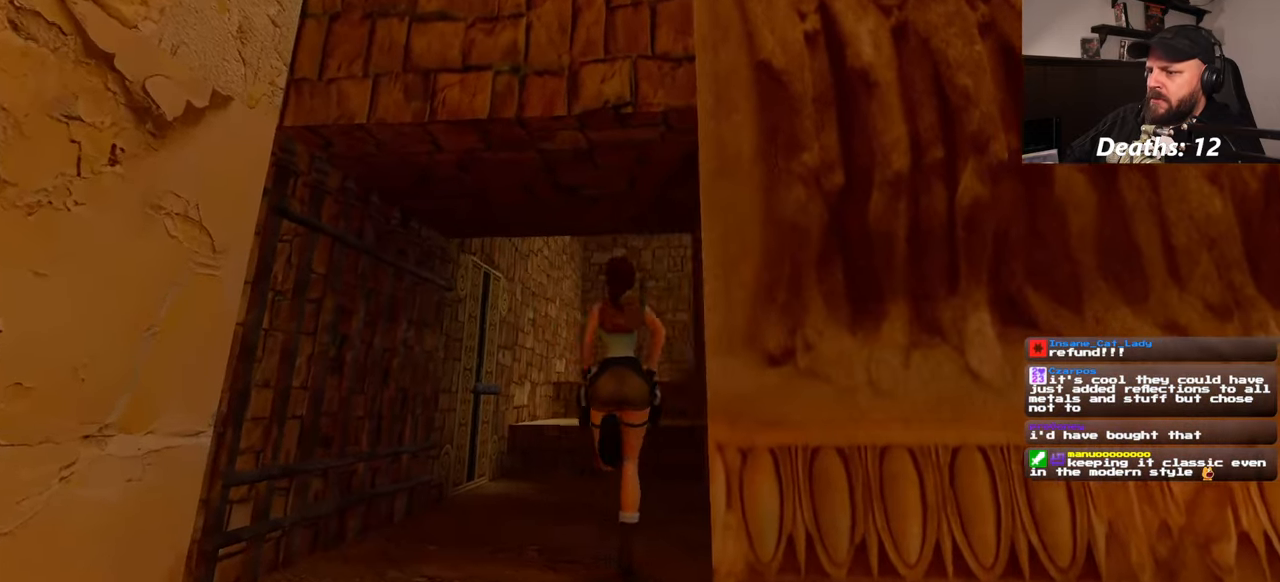
{"dt_ms": 500, "buttons": [], "left_stick": "up", "right_stick": "center", "events": []}
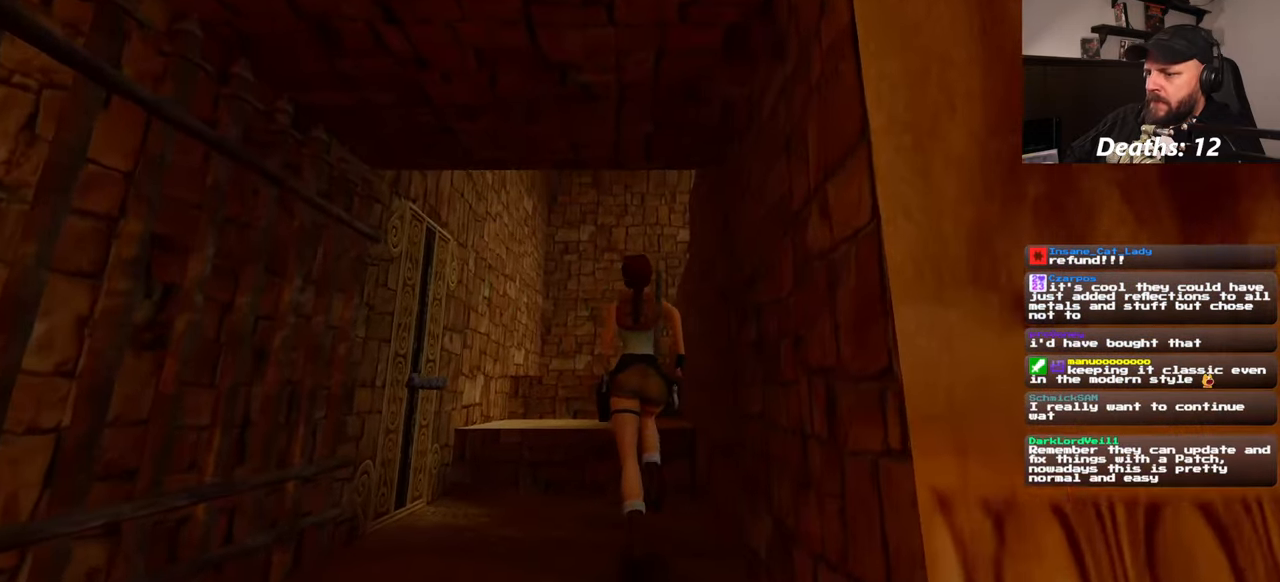
{"dt_ms": 500, "buttons": [], "left_stick": "up", "right_stick": "center", "events": []}
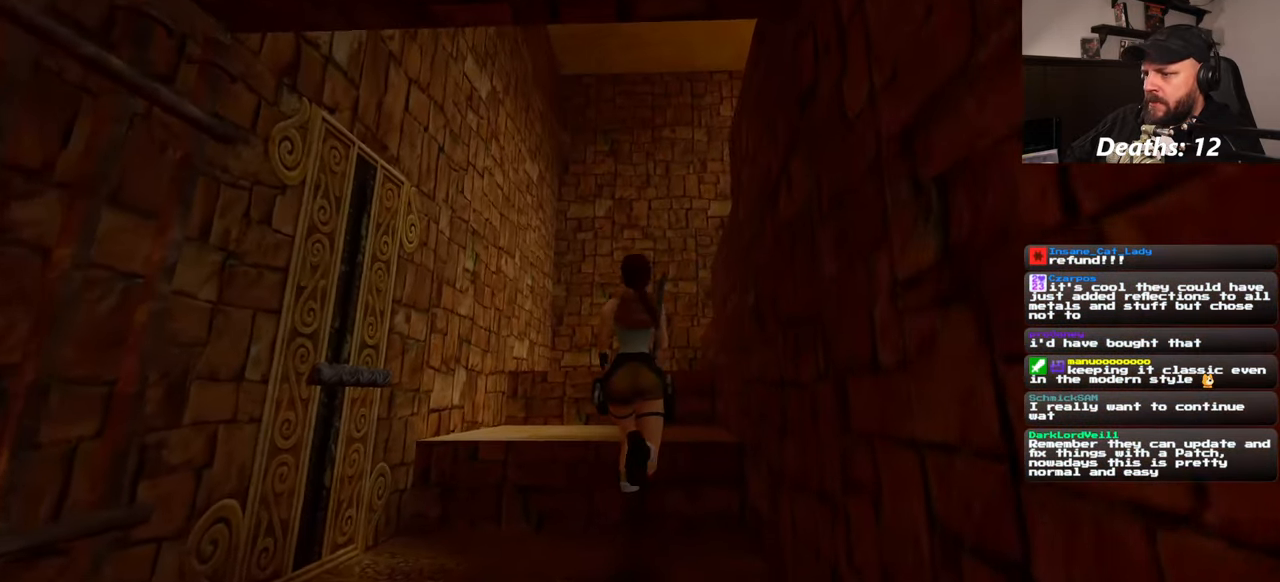
{"dt_ms": 500, "buttons": [], "left_stick": "up", "right_stick": "center", "events": [[350, "right_stick", "down"], [483, "right_stick", "center"]]}
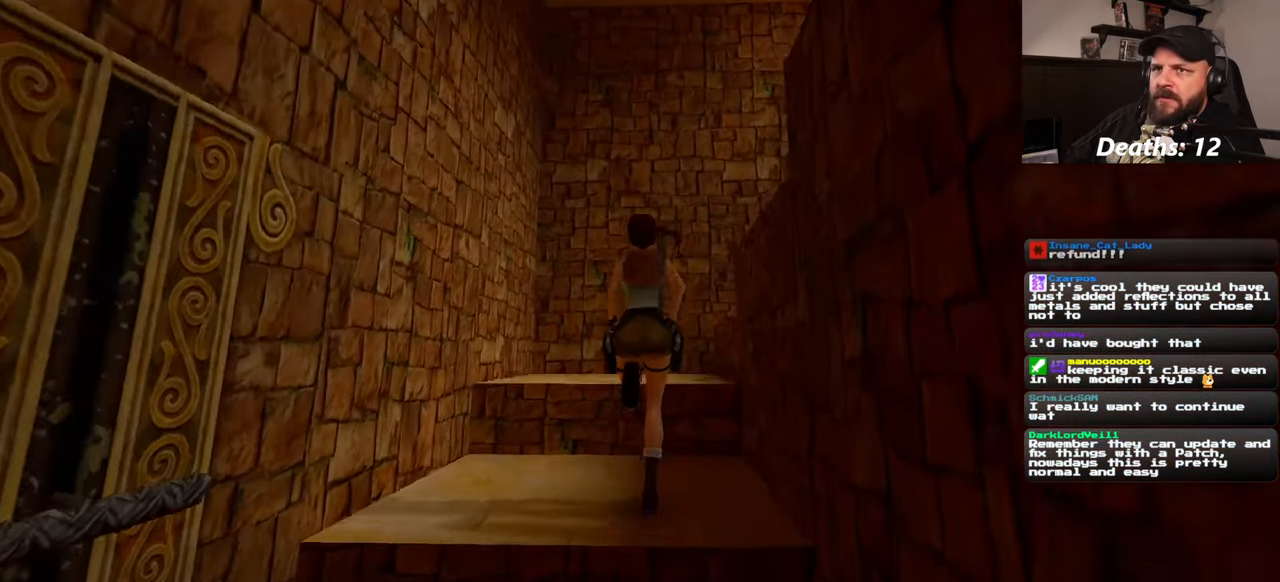
{"dt_ms": 500, "buttons": [], "left_stick": "up", "right_stick": "down-right", "events": [[200, "right_stick", "down-right"]]}
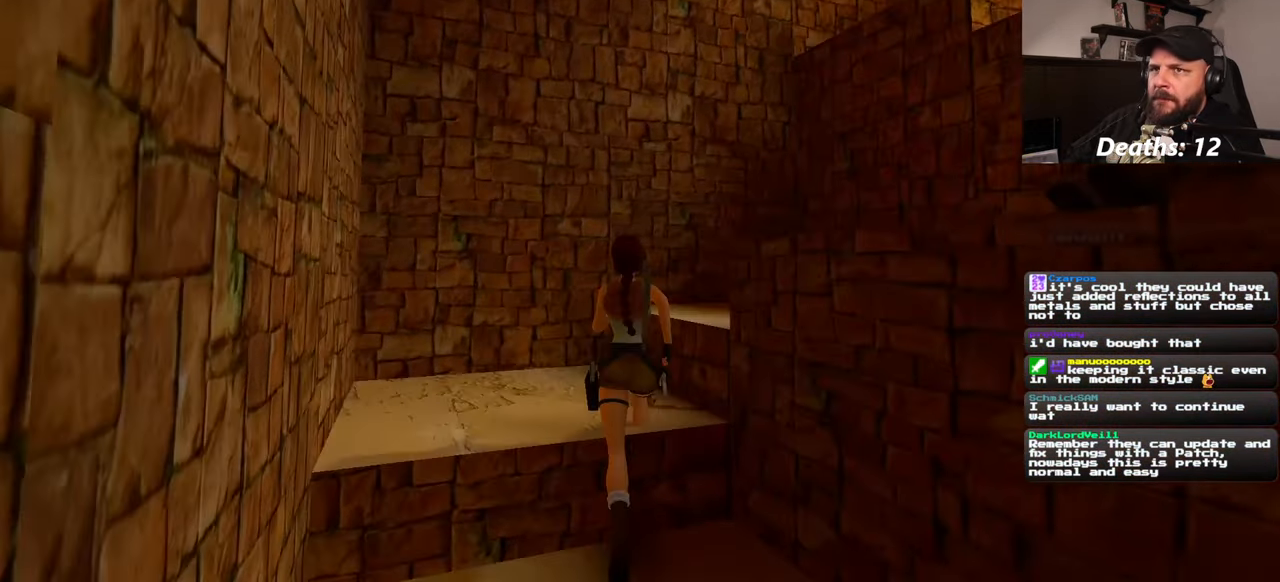
{"dt_ms": 500, "buttons": [], "left_stick": "up-right", "right_stick": "down-right", "events": [[283, "left_stick", "up-right"]]}
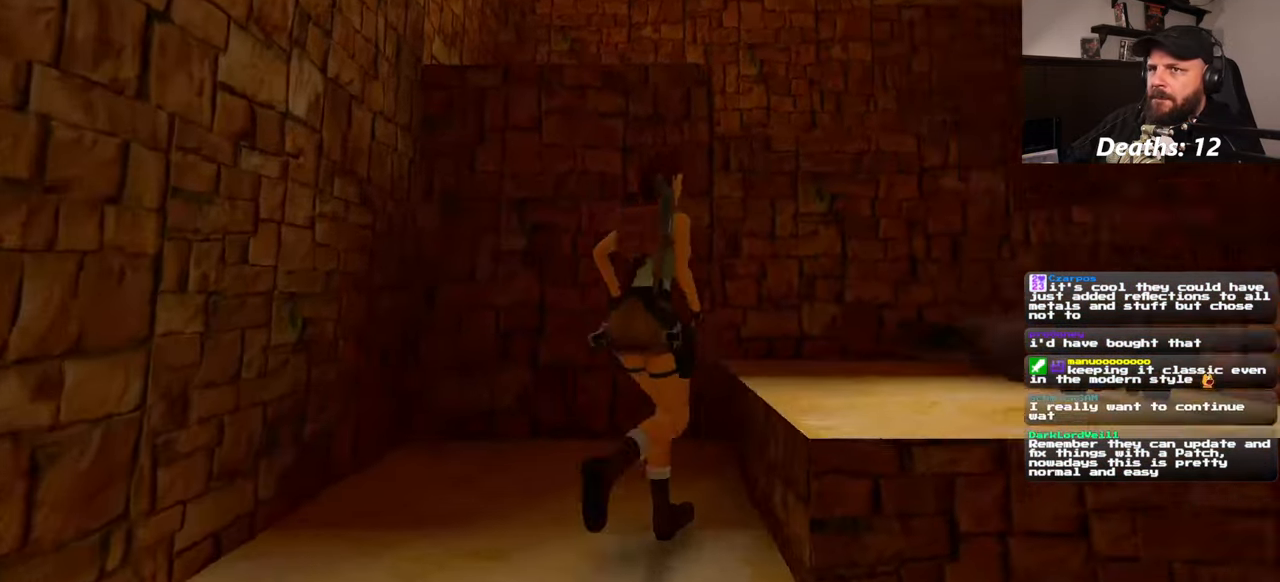
{"dt_ms": 500, "buttons": [], "left_stick": "up-right", "right_stick": "center", "events": [[117, "right_stick", "center"]]}
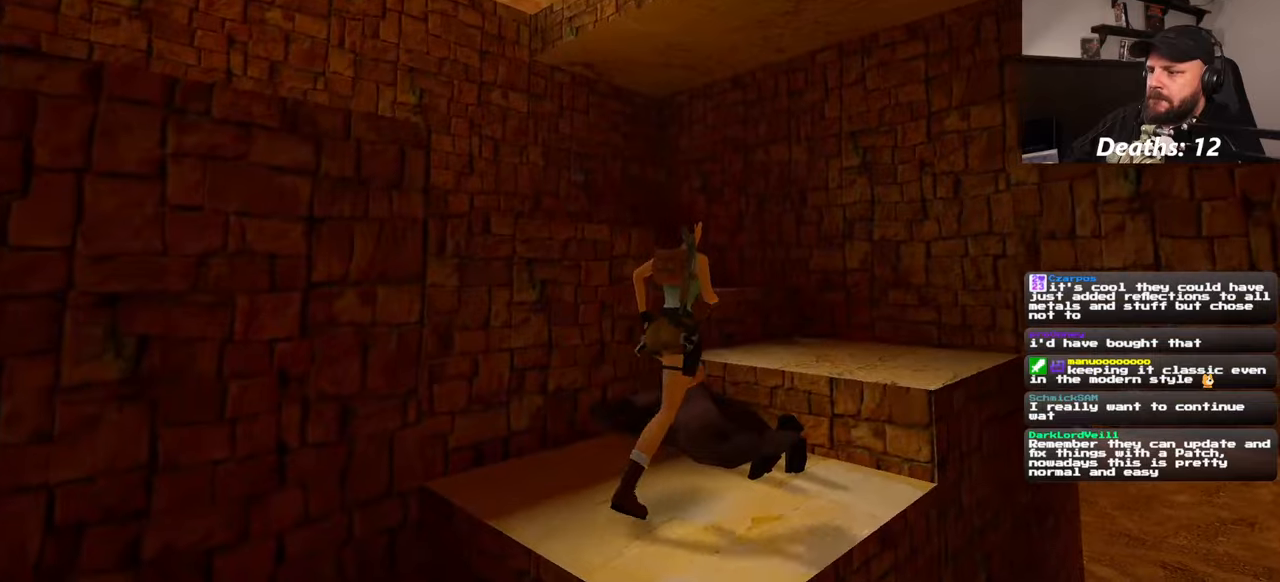
{"dt_ms": 500, "buttons": [], "left_stick": "up", "right_stick": "left", "events": [[134, "right_stick", "left"], [434, "left_stick", "up"]]}
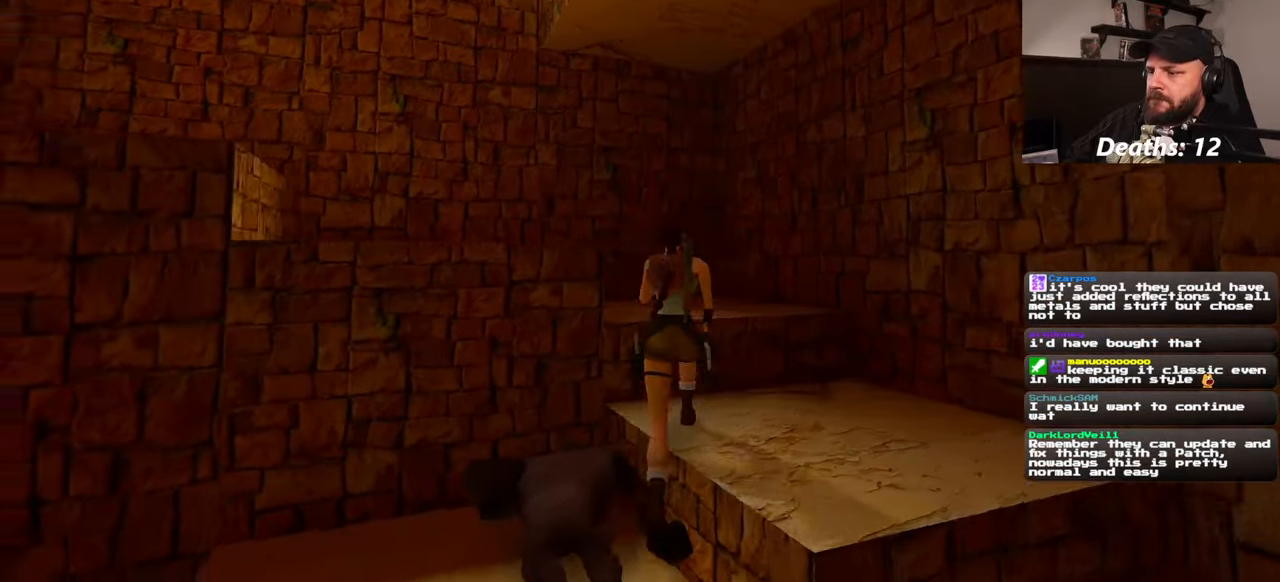
{"dt_ms": 500, "buttons": [], "left_stick": "up", "right_stick": "left", "events": []}
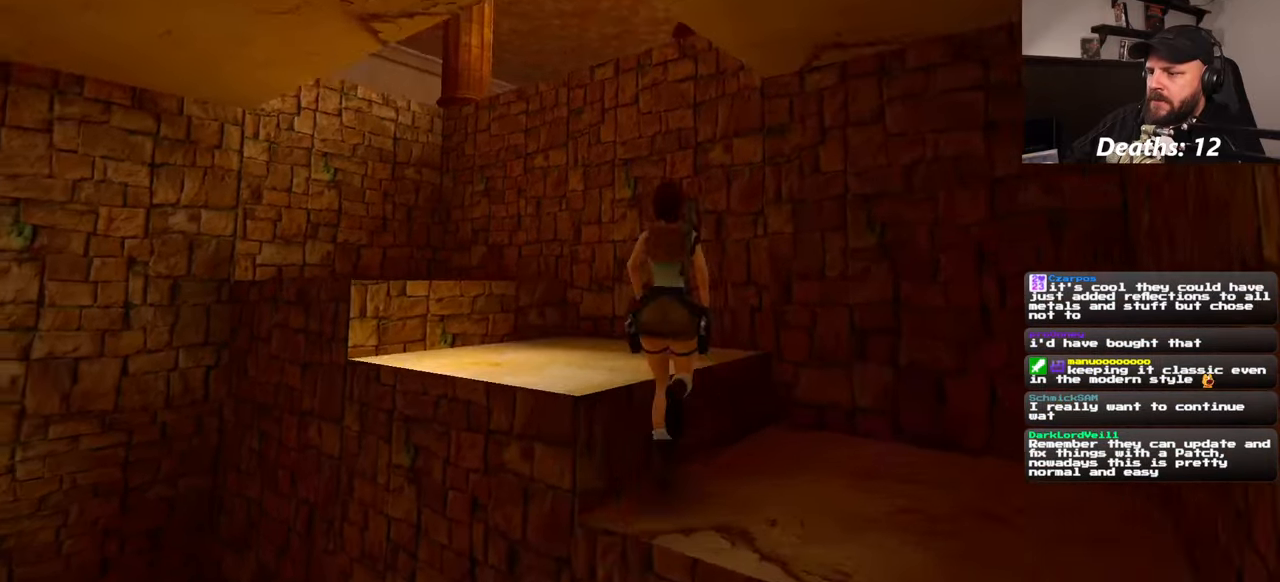
{"dt_ms": 500, "buttons": [], "left_stick": "up", "right_stick": "center", "events": [[100, "right_stick", "center"]]}
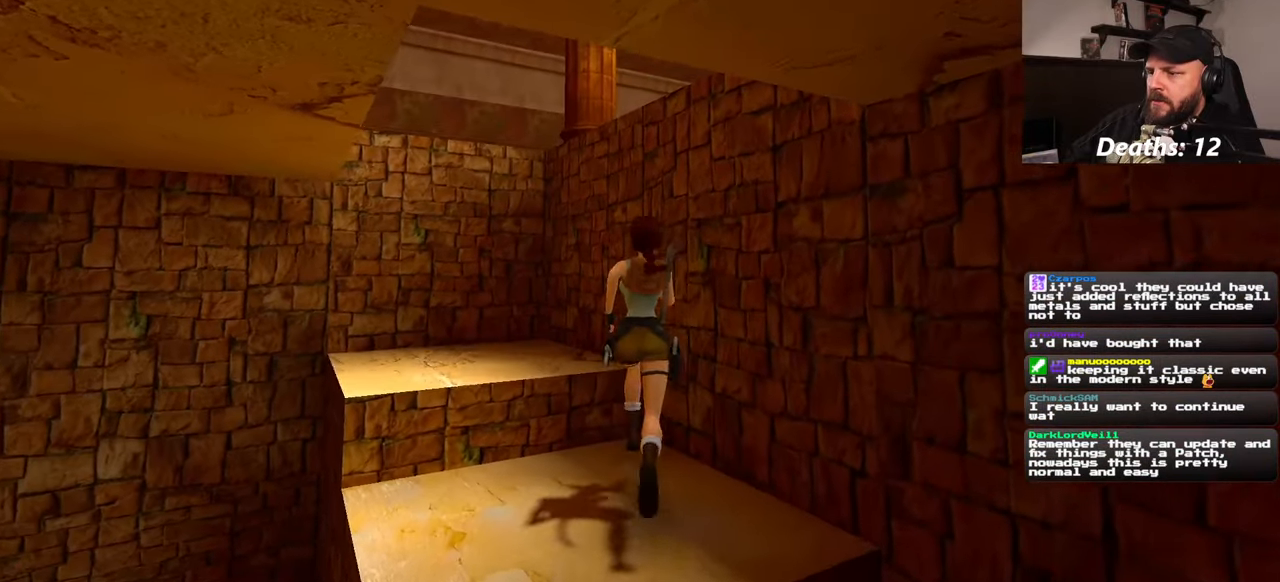
{"dt_ms": 500, "buttons": [], "left_stick": "up", "right_stick": "center", "events": [[84, "left_stick", "up-left"], [100, "right_stick", "down-left"], [150, "right_stick", "center"], [284, "SQUARE", "down"], [334, "left_stick", "up"], [467, "SQUARE", "up"]]}
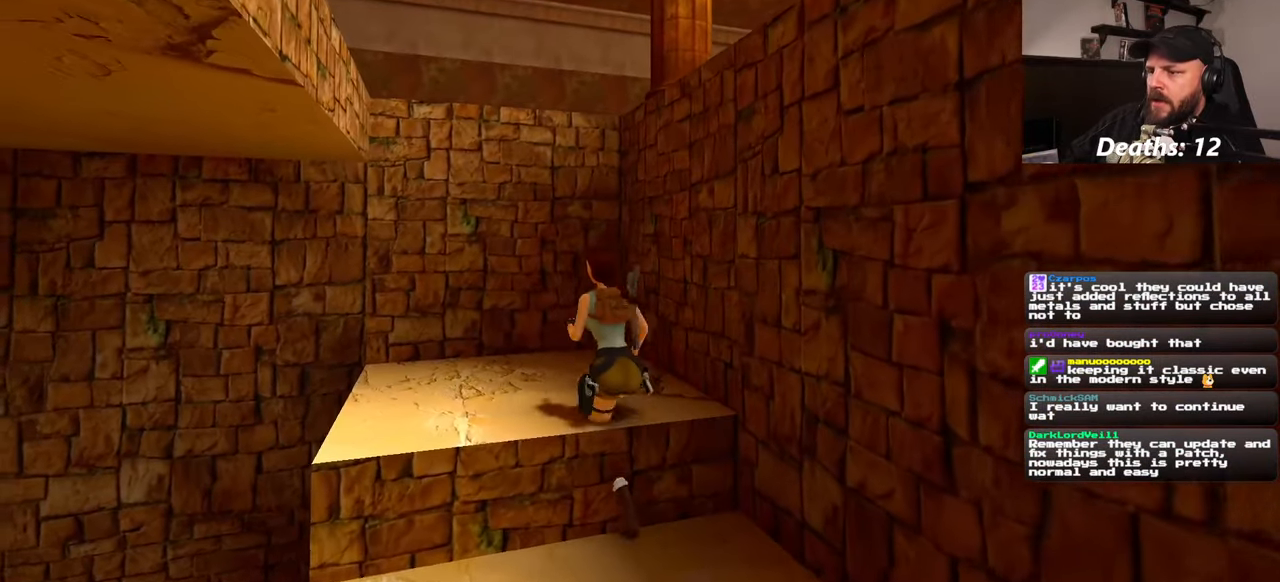
{"dt_ms": 500, "buttons": [], "left_stick": "center", "right_stick": "center"}
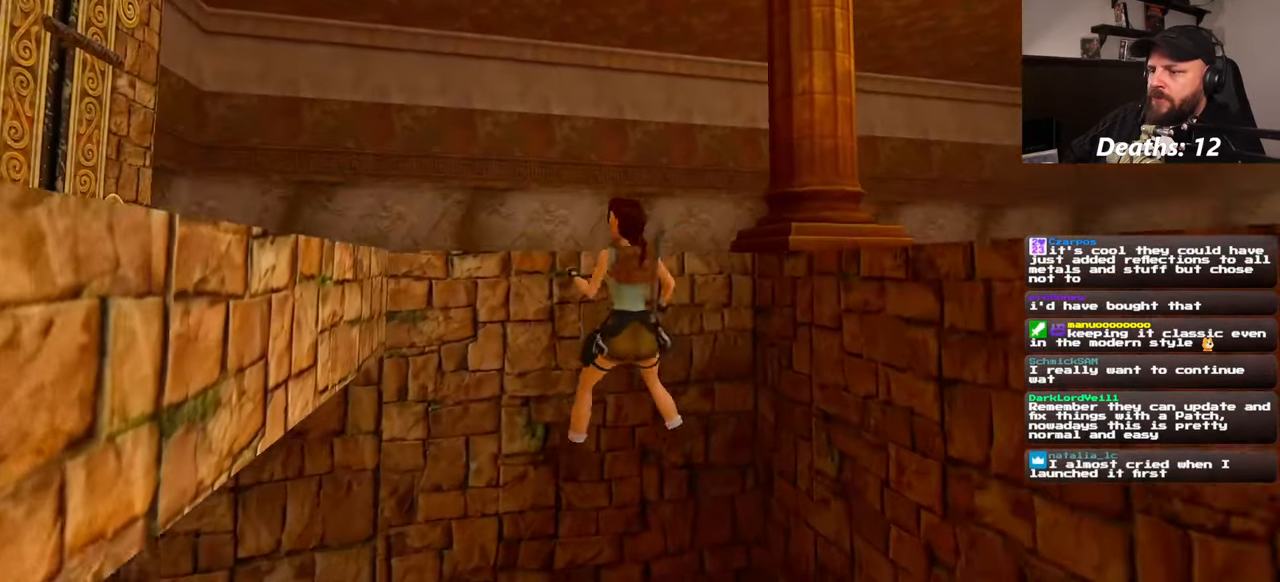
{"dt_ms": 500, "buttons": [], "left_stick": "center", "right_stick": "center", "events": []}
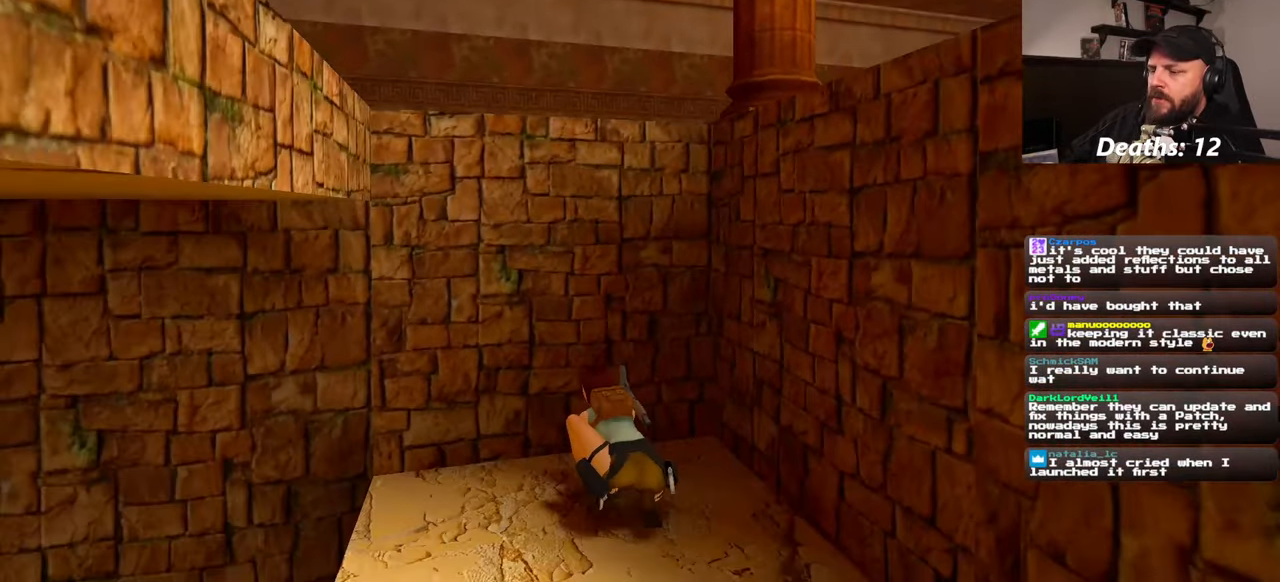
{"dt_ms": 500, "buttons": [], "left_stick": "up", "right_stick": "center", "events": [[217, "left_stick", "up"]]}